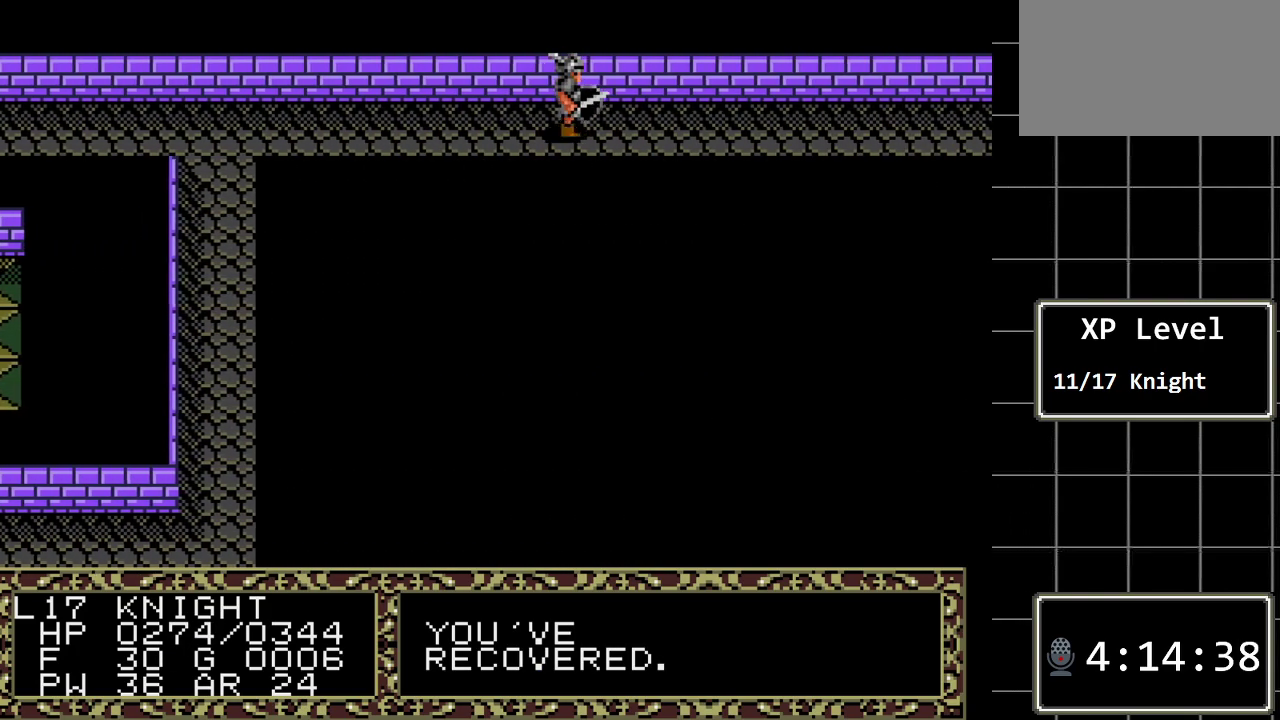
Gameplay with a controller (Xbox layout); each line is a JSON object with the inputs held at the frame after it. "events" lists button and stick changes between this image and that frame as [ms after this image, input, new state], when the widget could be followed in between. Not read: L1 L2 L3 R1 R2 R3.
{"buttons": ["DPAD_RIGHT"], "events": []}
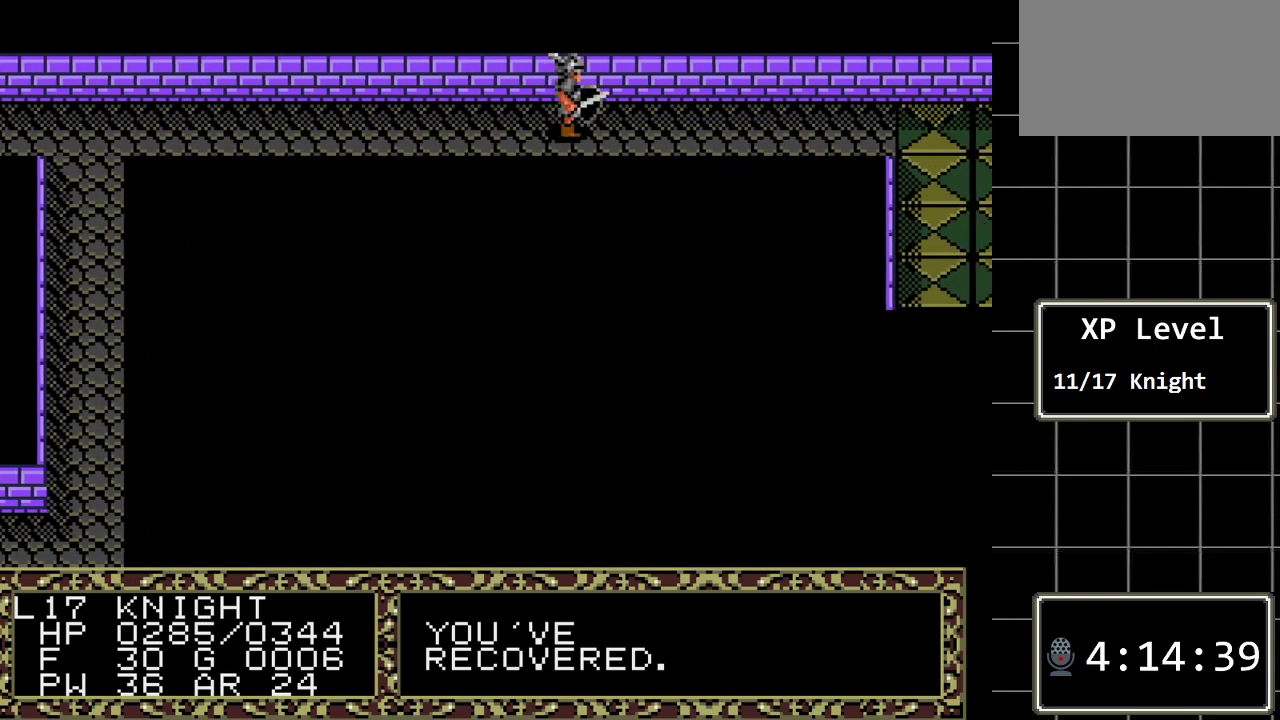
{"buttons": ["DPAD_RIGHT"], "events": []}
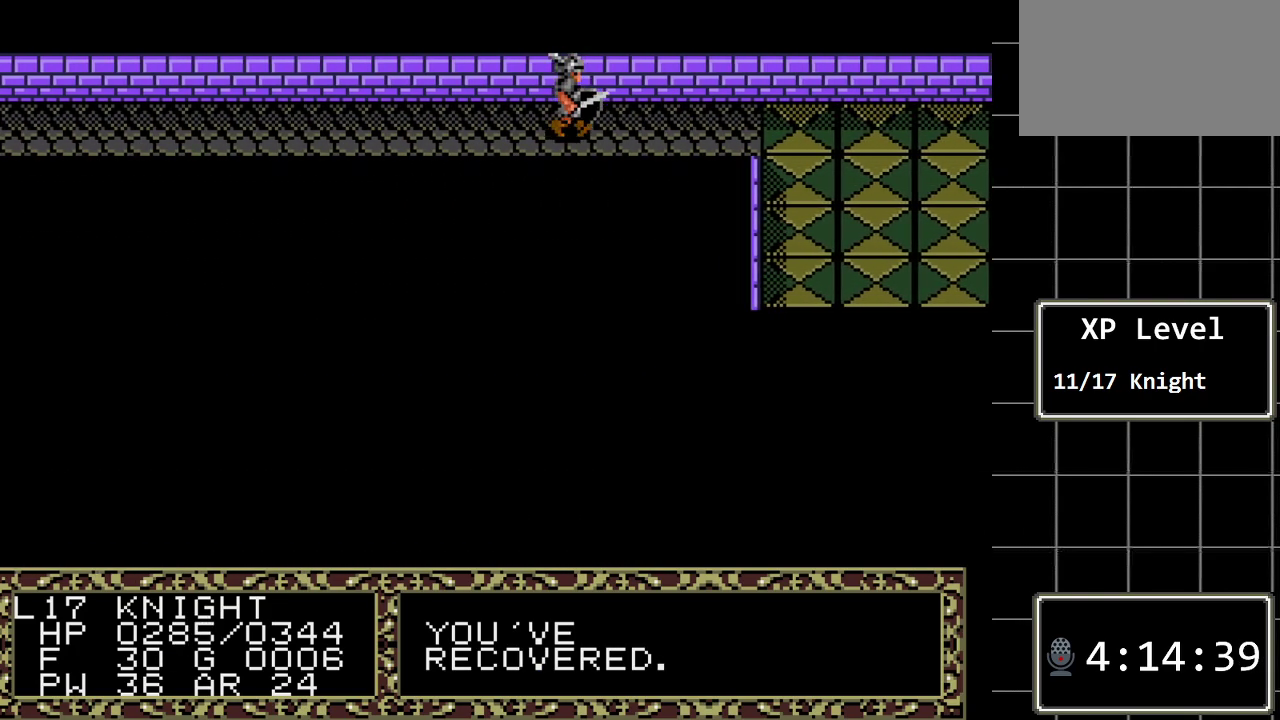
{"buttons": ["DPAD_RIGHT"], "events": []}
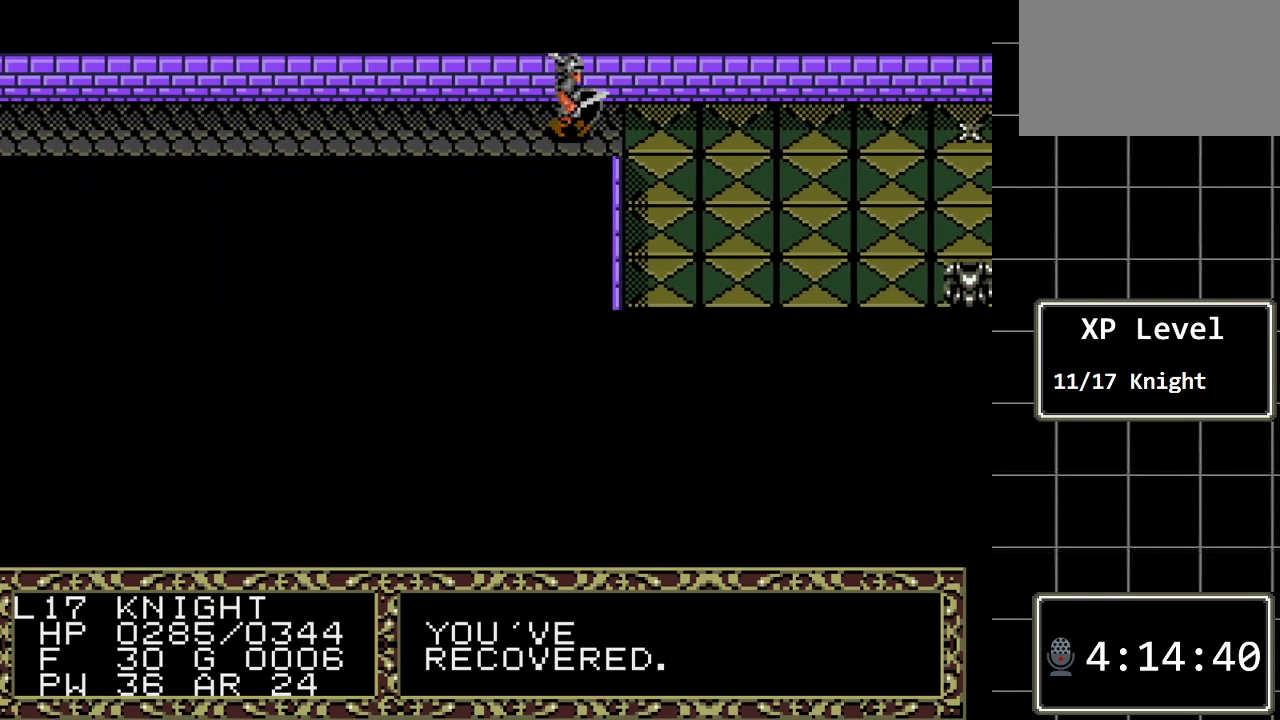
{"buttons": ["DPAD_RIGHT"], "events": []}
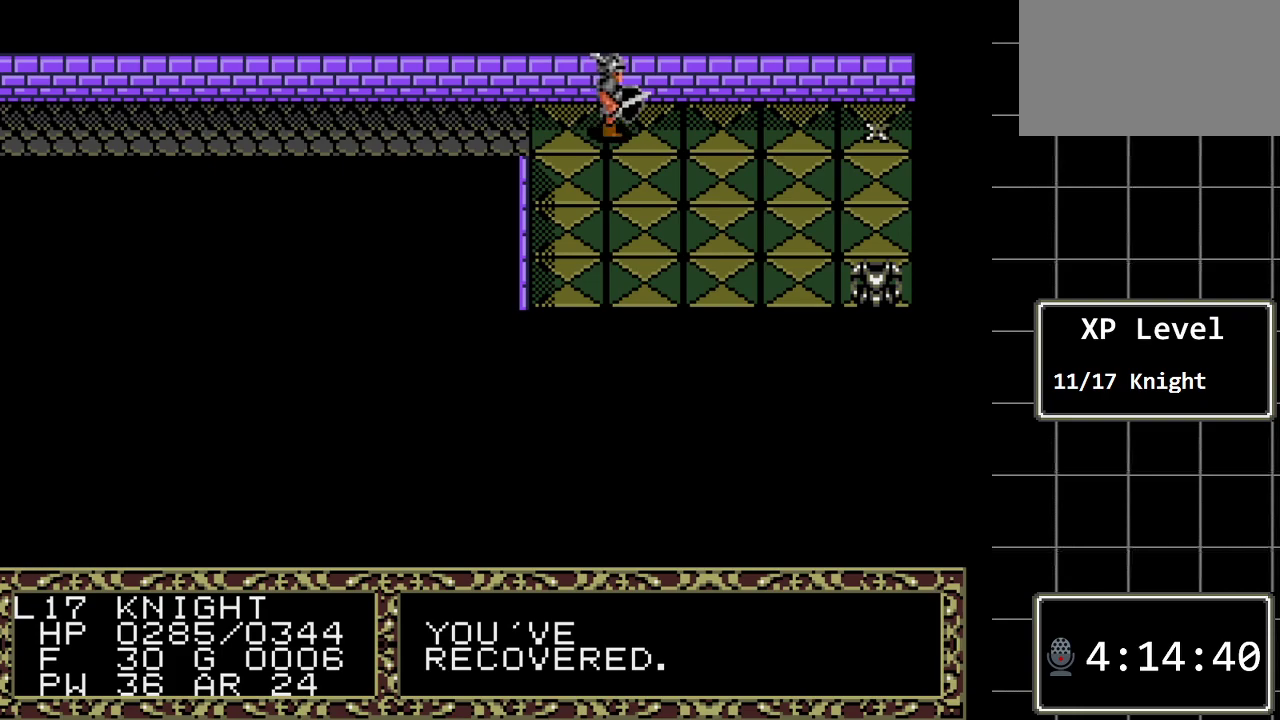
{"buttons": ["DPAD_RIGHT"], "events": []}
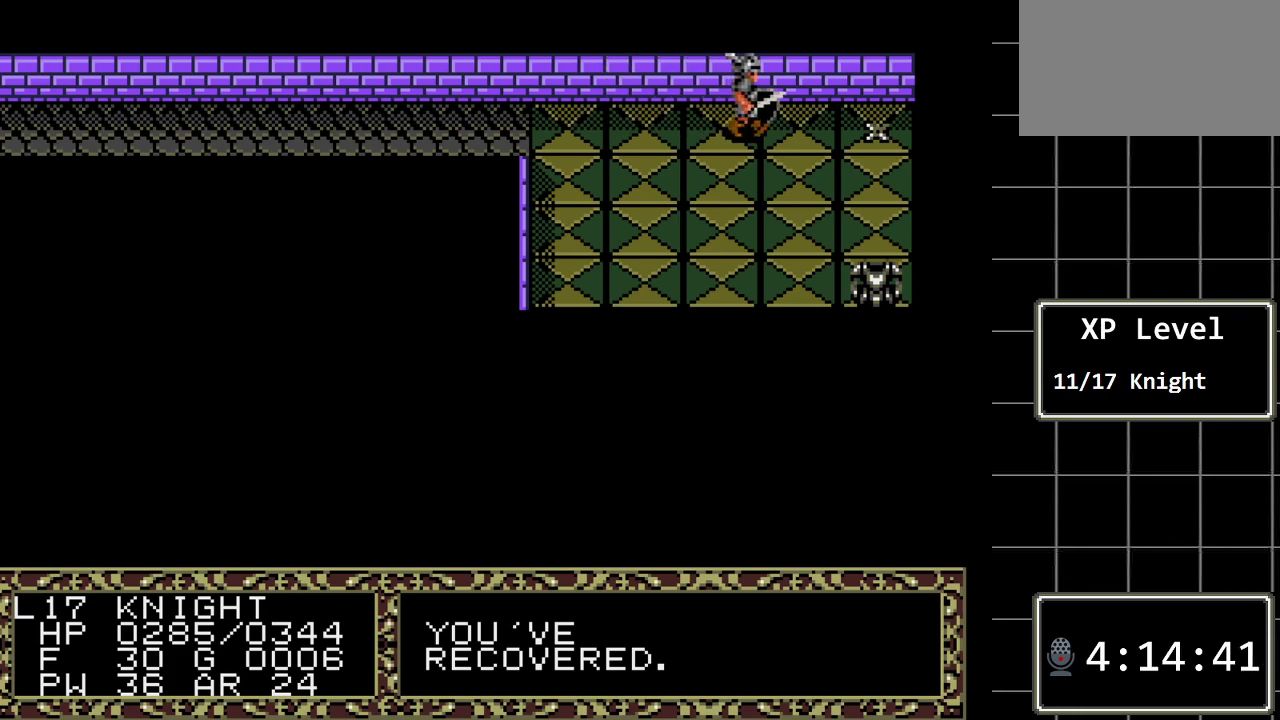
{"buttons": [], "events": [[417, "DPAD_RIGHT", "up"]]}
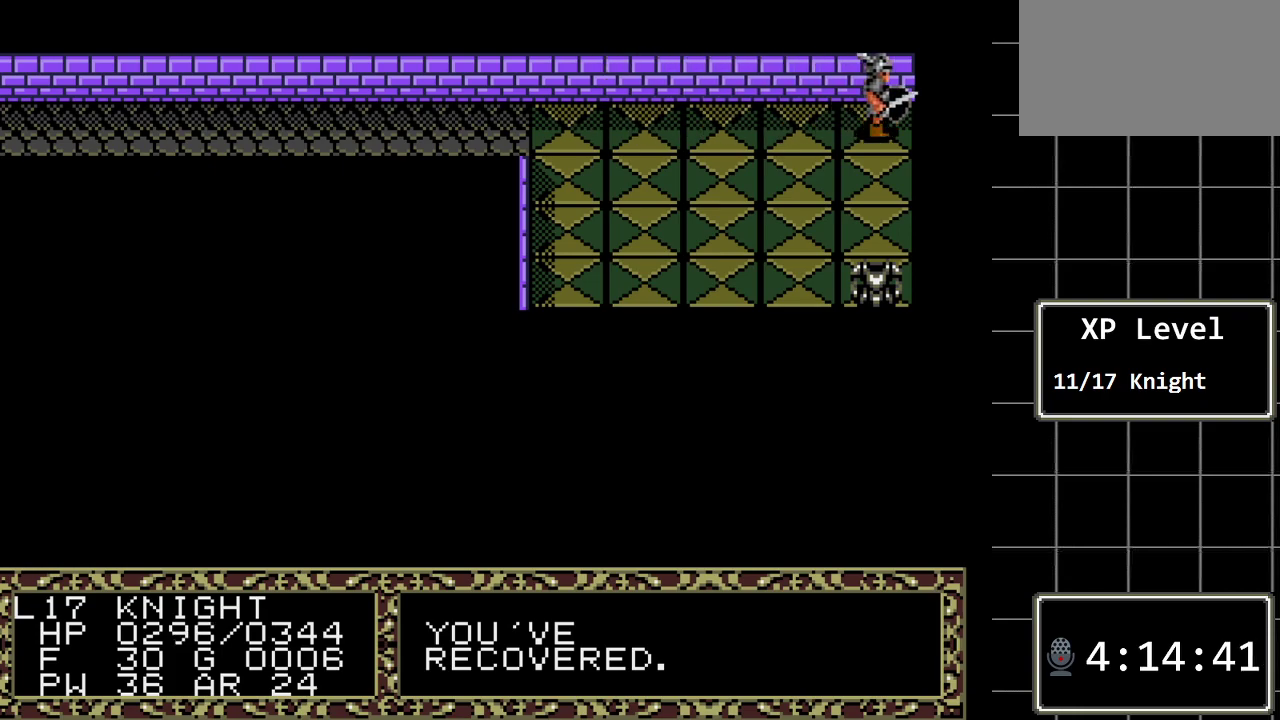
{"buttons": [], "events": [[50, "A", "down"], [233, "A", "up"]]}
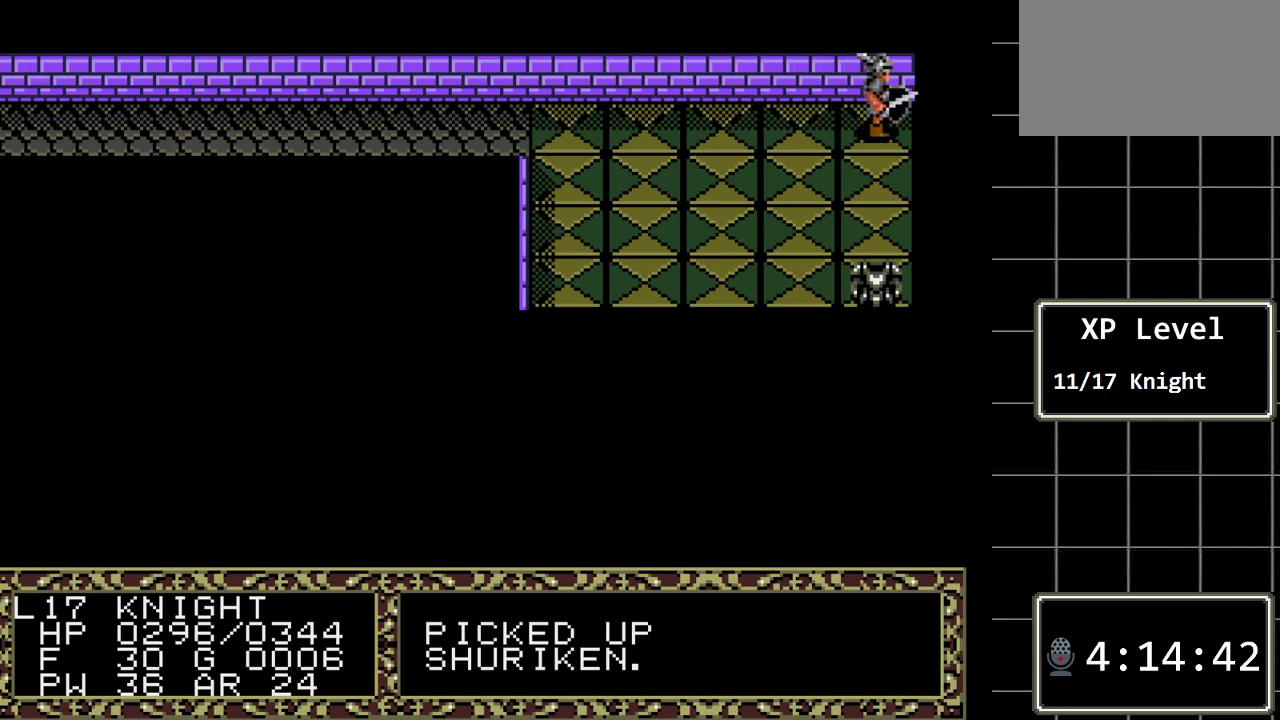
{"buttons": [], "events": []}
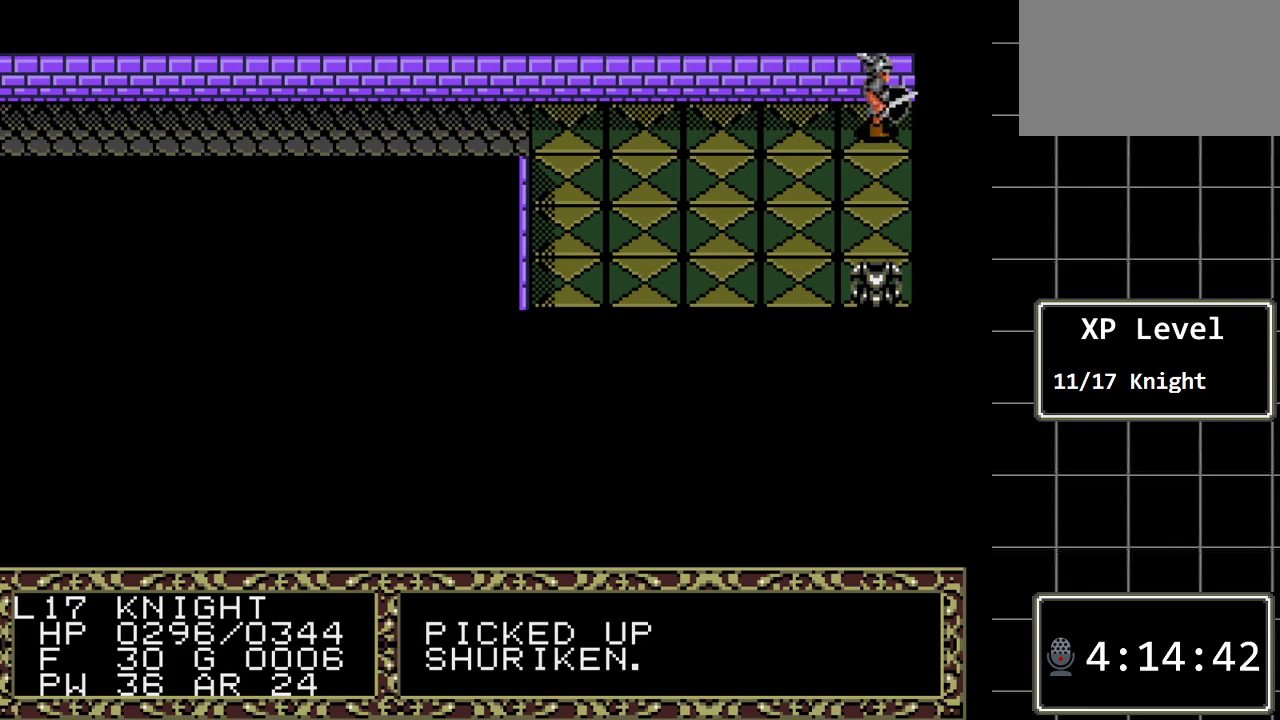
{"buttons": [], "events": []}
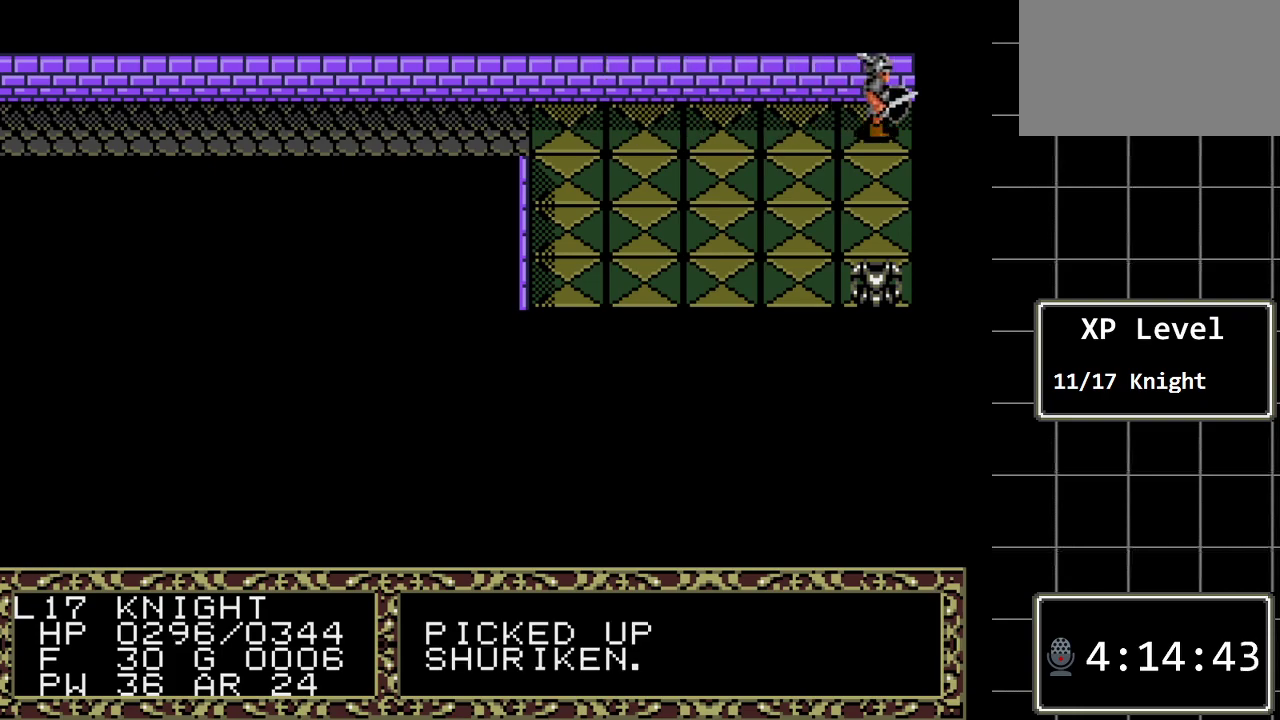
{"buttons": ["DPAD_DOWN"], "events": [[17, "DPAD_DOWN", "down"]]}
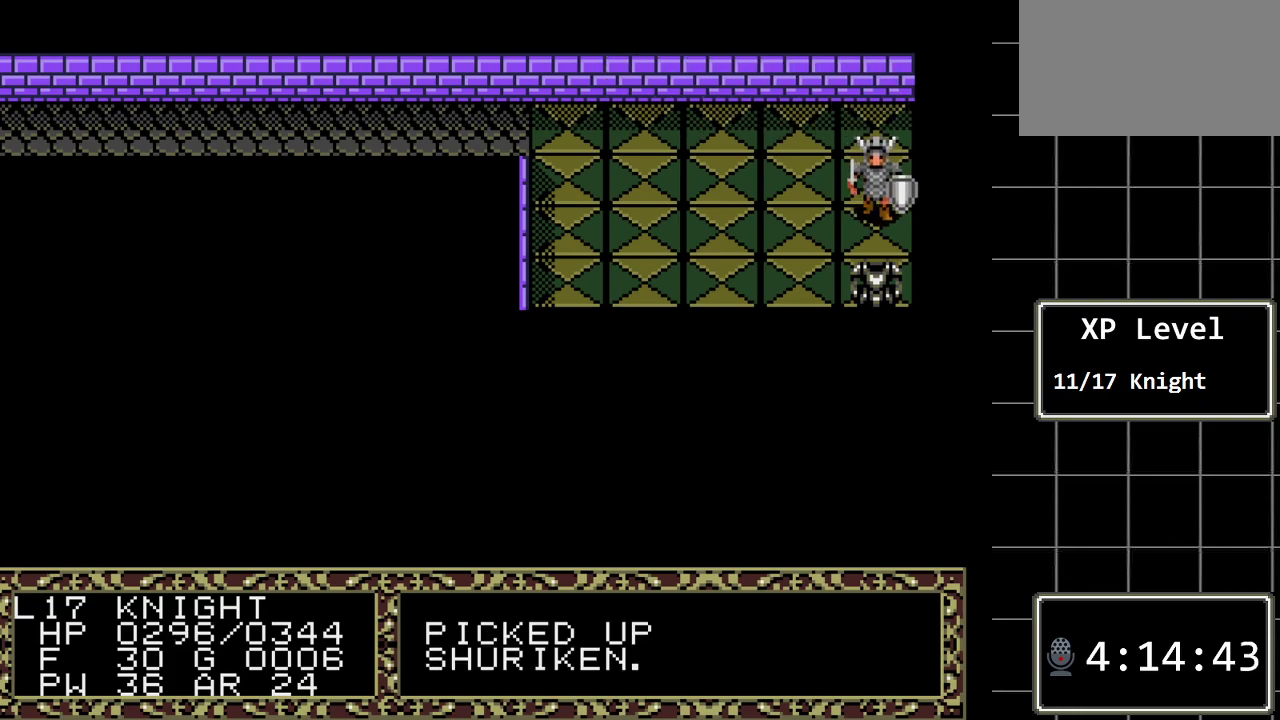
{"buttons": ["A"], "events": [[283, "DPAD_DOWN", "up"], [450, "A", "down"]]}
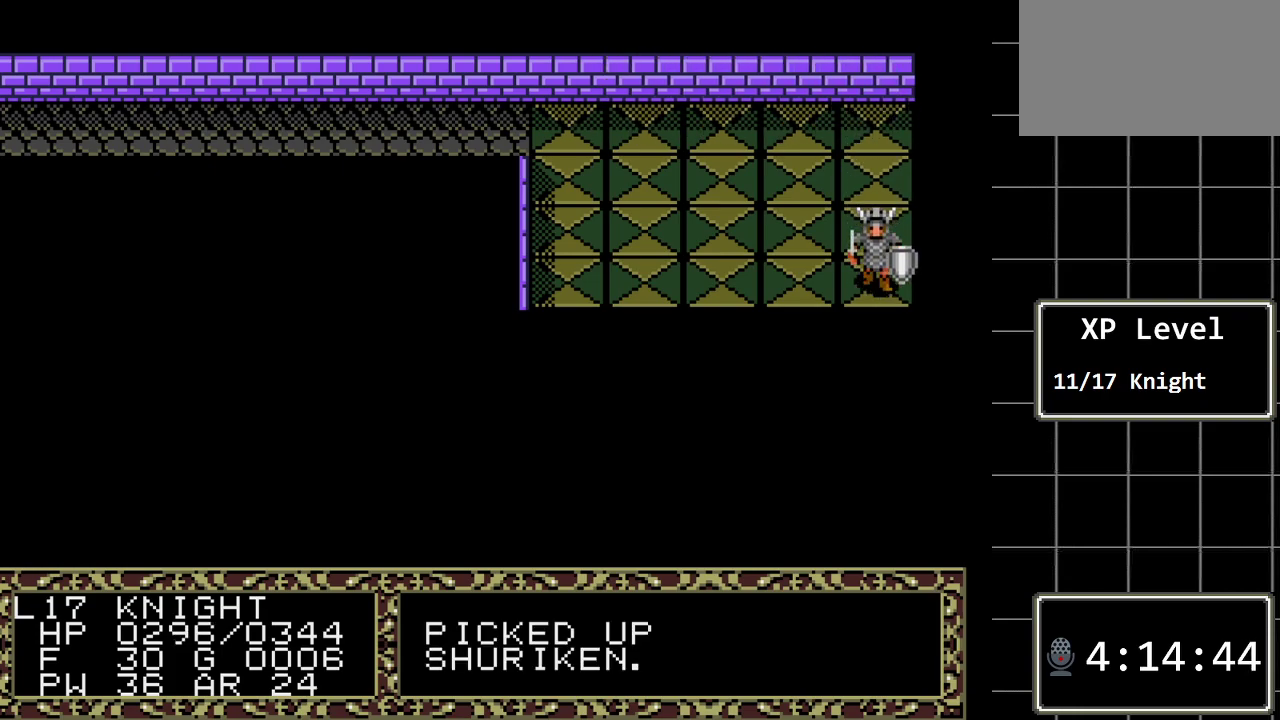
{"buttons": ["DPAD_LEFT"], "events": [[167, "A", "up"], [433, "DPAD_LEFT", "down"]]}
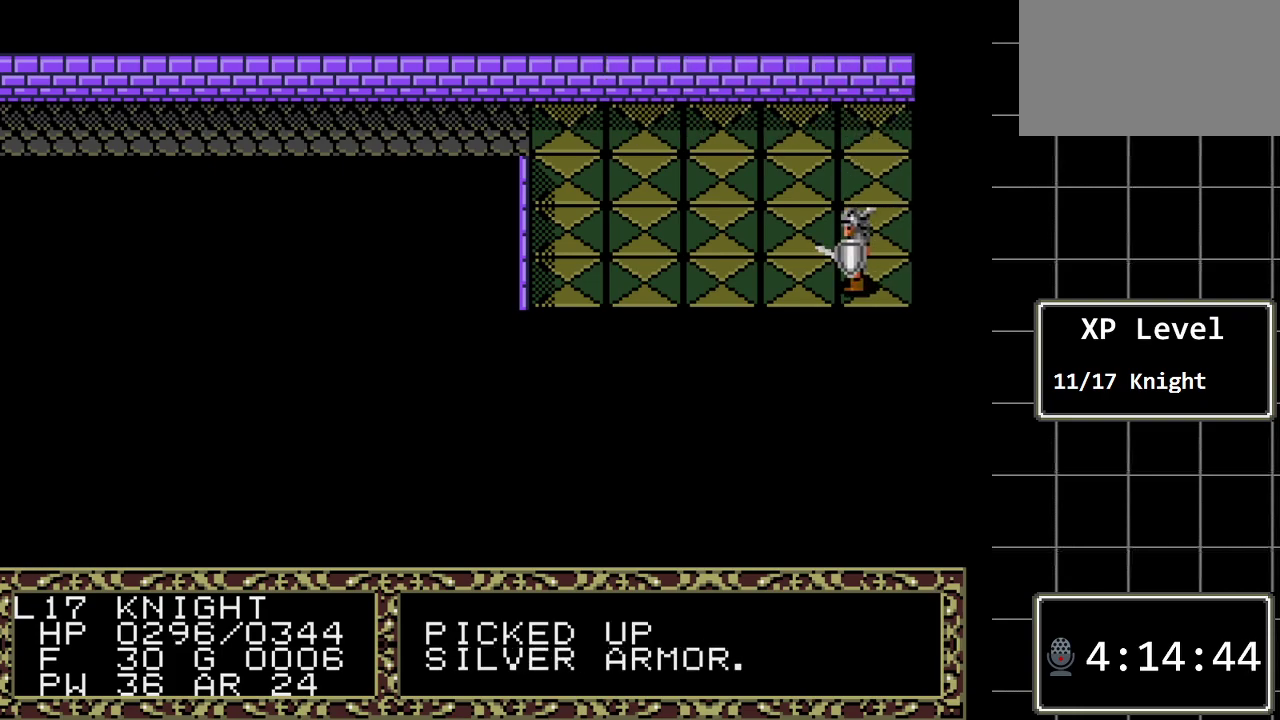
{"buttons": ["DPAD_LEFT"], "events": []}
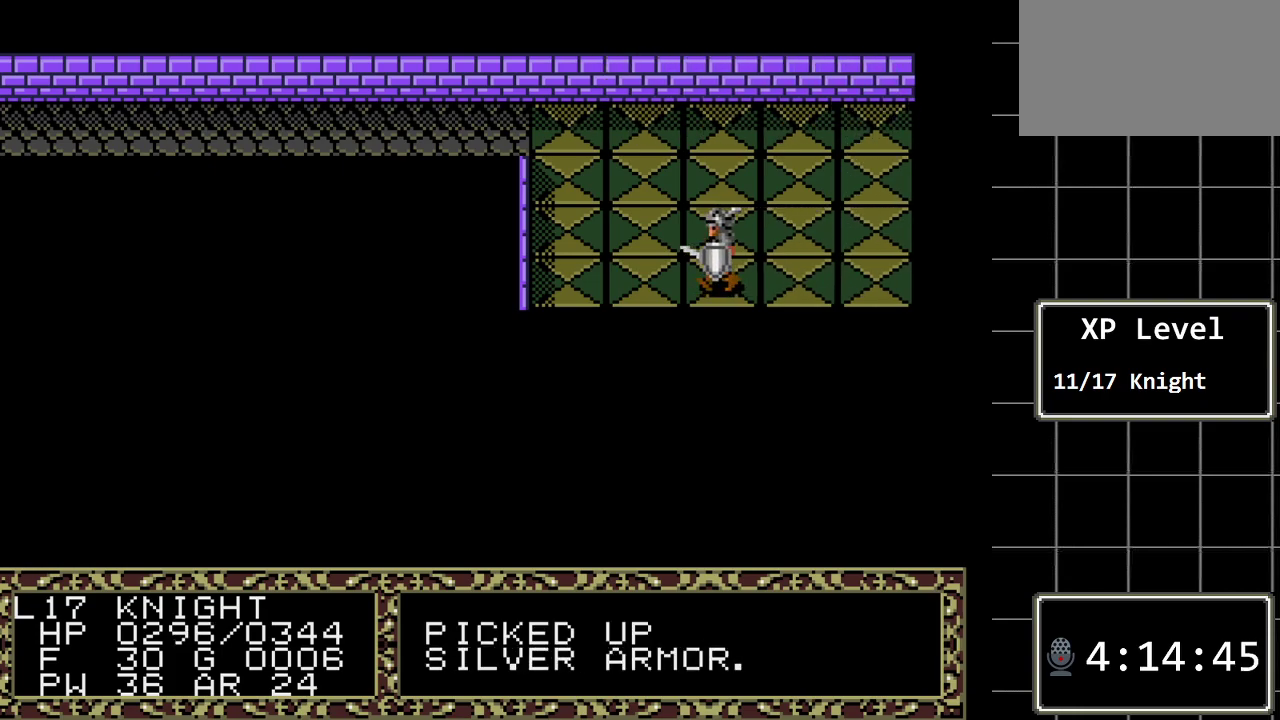
{"buttons": ["DPAD_LEFT"], "events": [[100, "DPAD_DOWN", "down"], [100, "DPAD_LEFT", "up"], [317, "DPAD_DOWN", "up"], [383, "DPAD_LEFT", "down"]]}
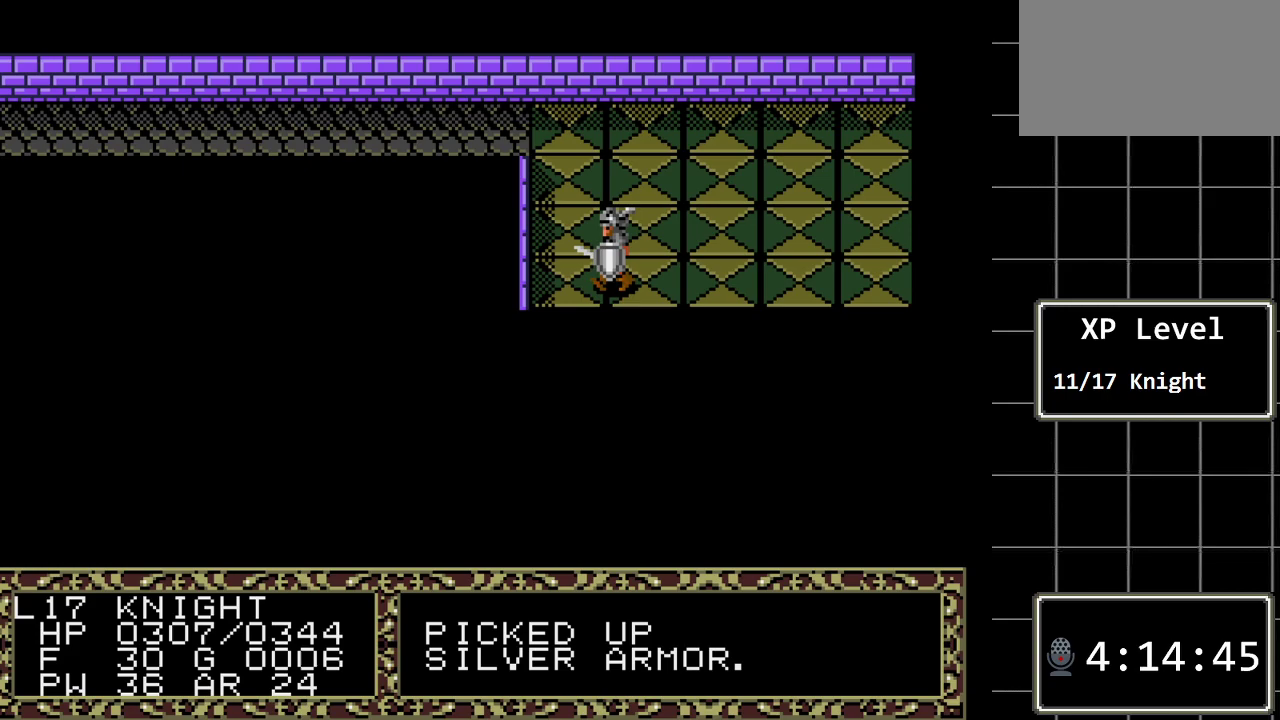
{"buttons": [], "events": [[50, "DPAD_DOWN", "down"], [50, "DPAD_LEFT", "up"], [267, "DPAD_DOWN", "up"], [333, "C", "down"], [500, "C", "up"]]}
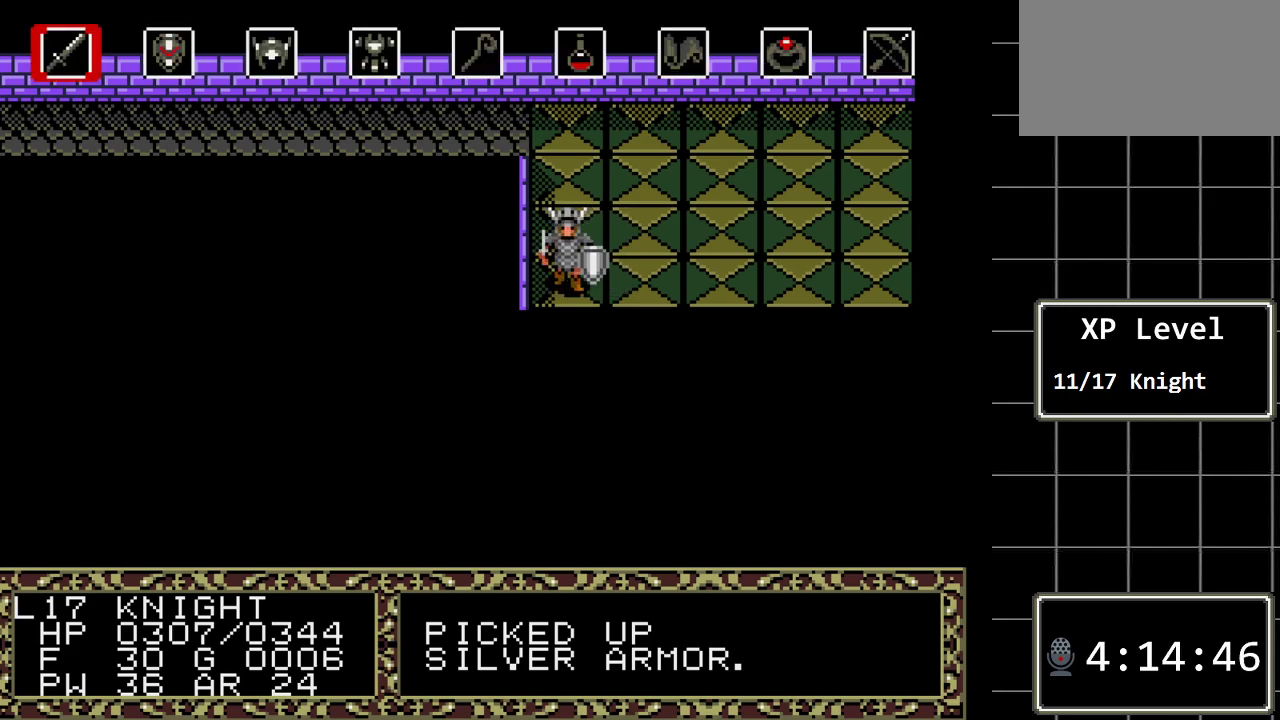
{"buttons": [], "events": [[217, "DPAD_RIGHT", "down"], [350, "DPAD_RIGHT", "up"], [450, "DPAD_RIGHT", "down"], [500, "DPAD_RIGHT", "up"]]}
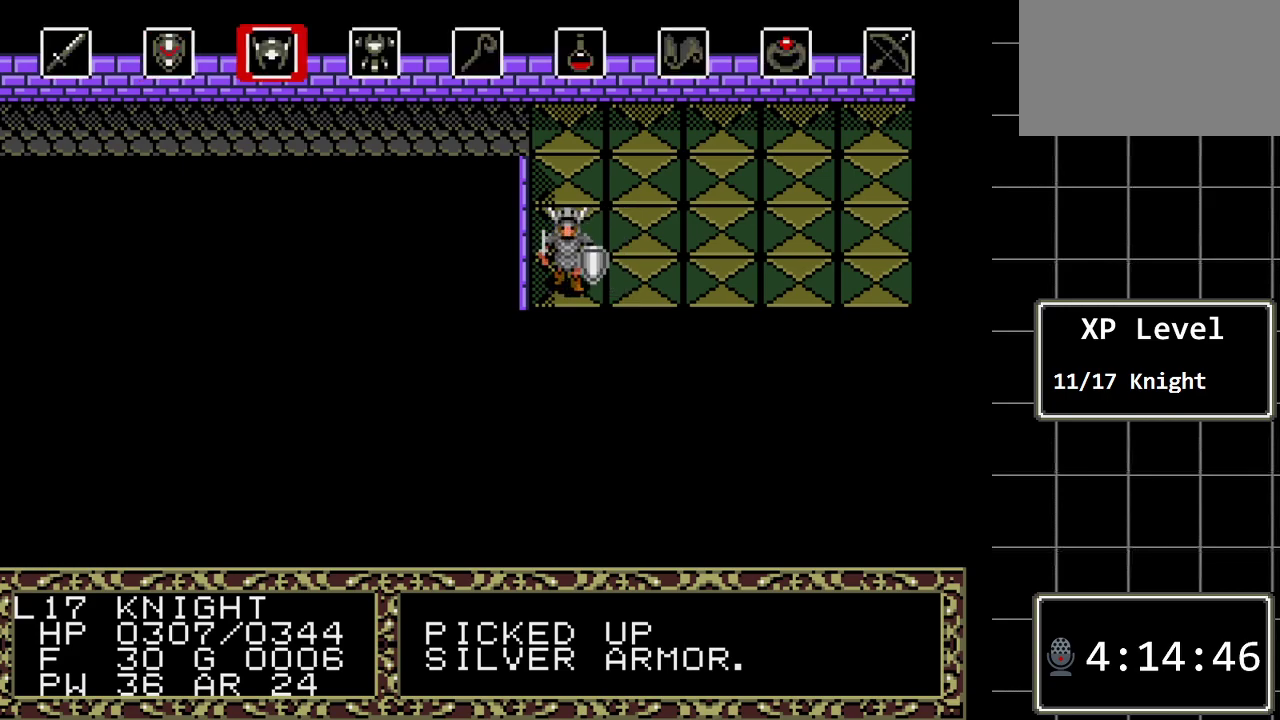
{"buttons": [], "events": [[100, "DPAD_RIGHT", "down"], [233, "DPAD_RIGHT", "up"], [300, "C", "down"], [450, "C", "up"]]}
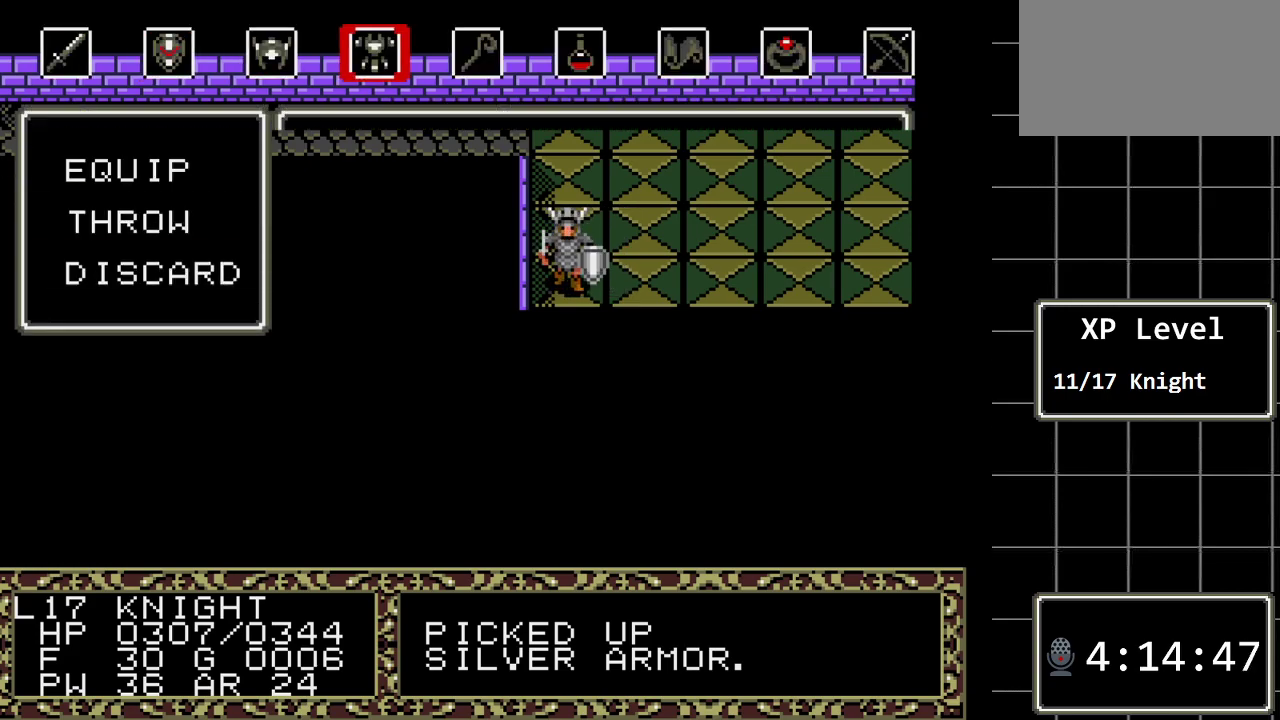
{"buttons": [], "events": []}
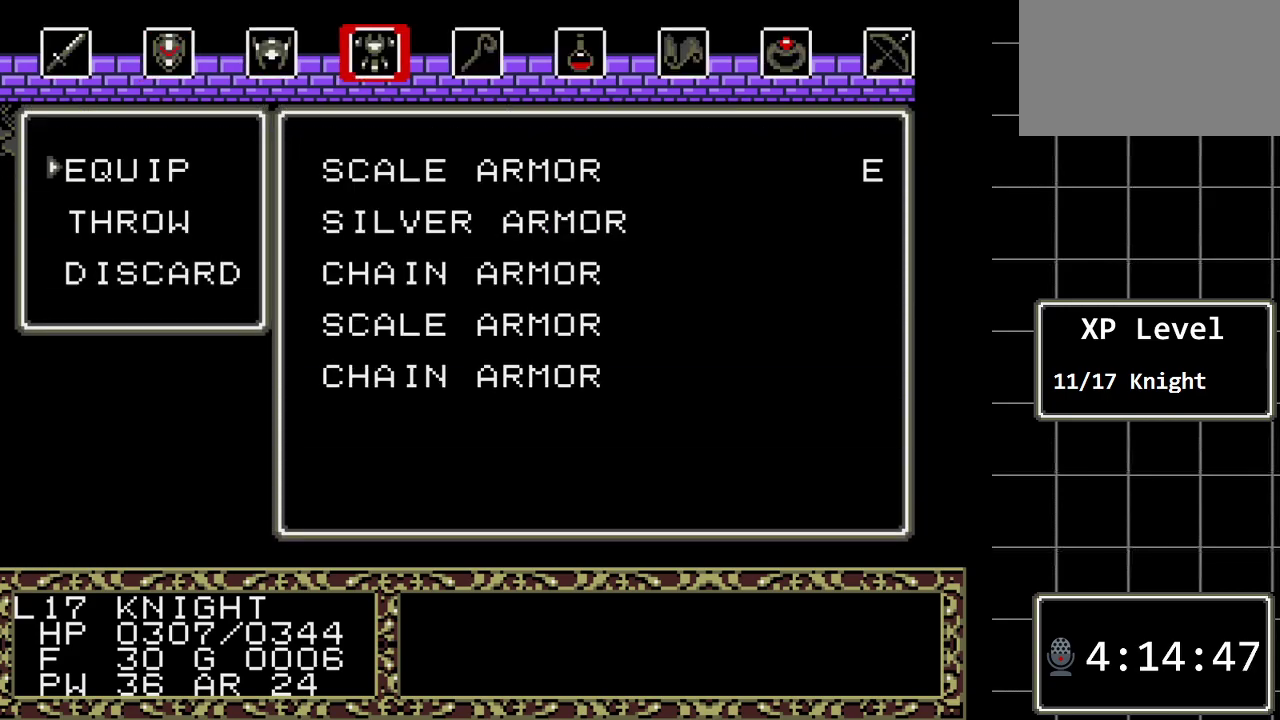
{"buttons": [], "events": []}
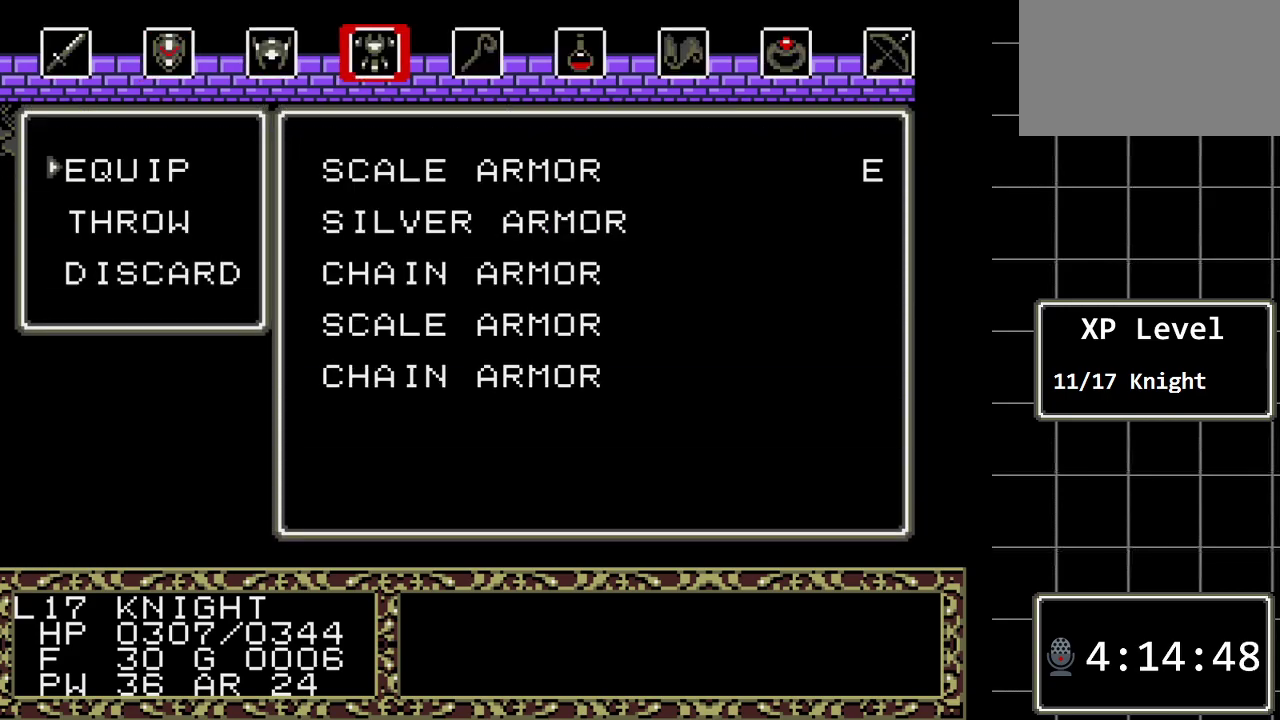
{"buttons": ["C"], "events": [[483, "C", "down"]]}
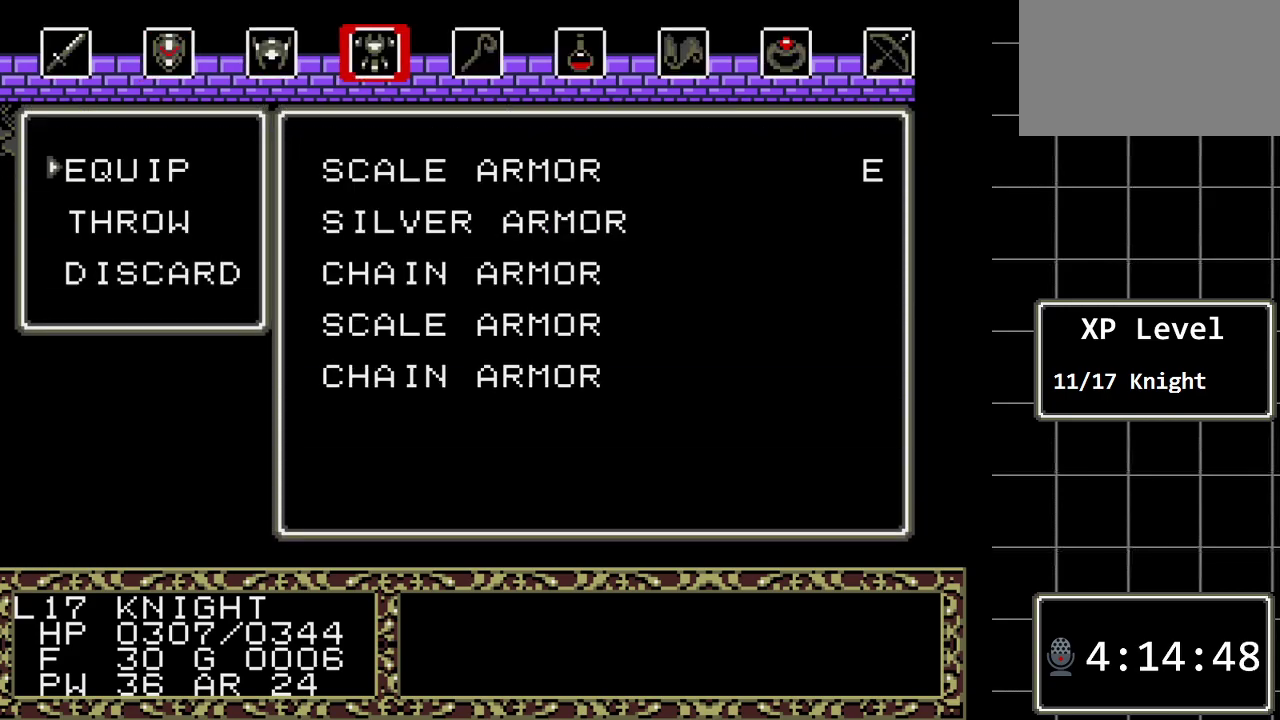
{"buttons": [], "events": [[83, "C", "up"], [250, "DPAD_DOWN", "down"], [367, "DPAD_DOWN", "up"]]}
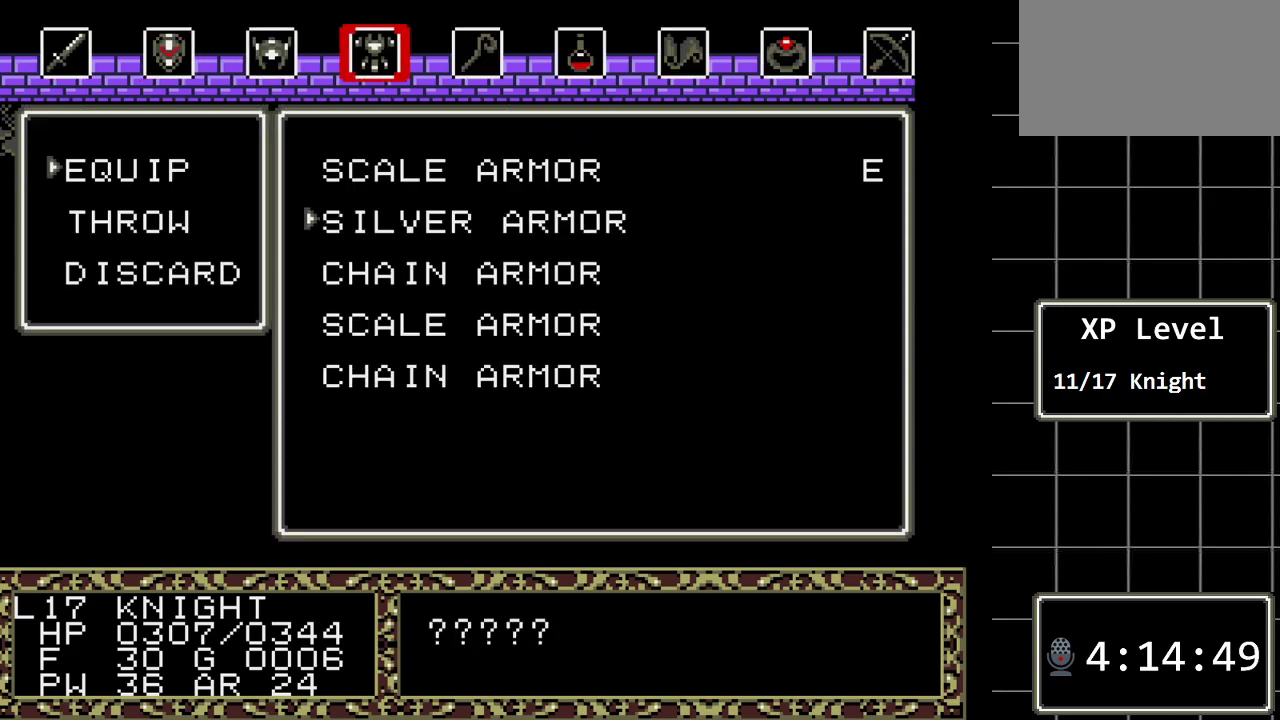
{"buttons": [], "events": [[200, "C", "down"], [317, "C", "up"]]}
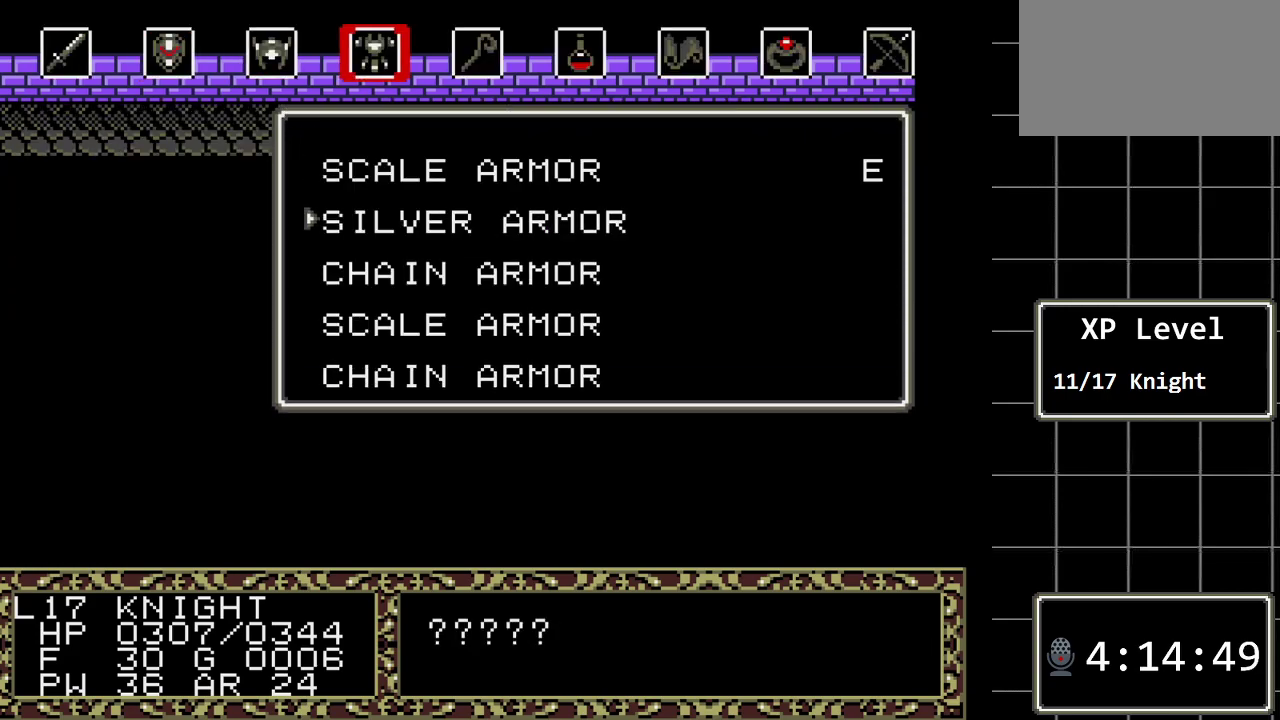
{"buttons": [], "events": []}
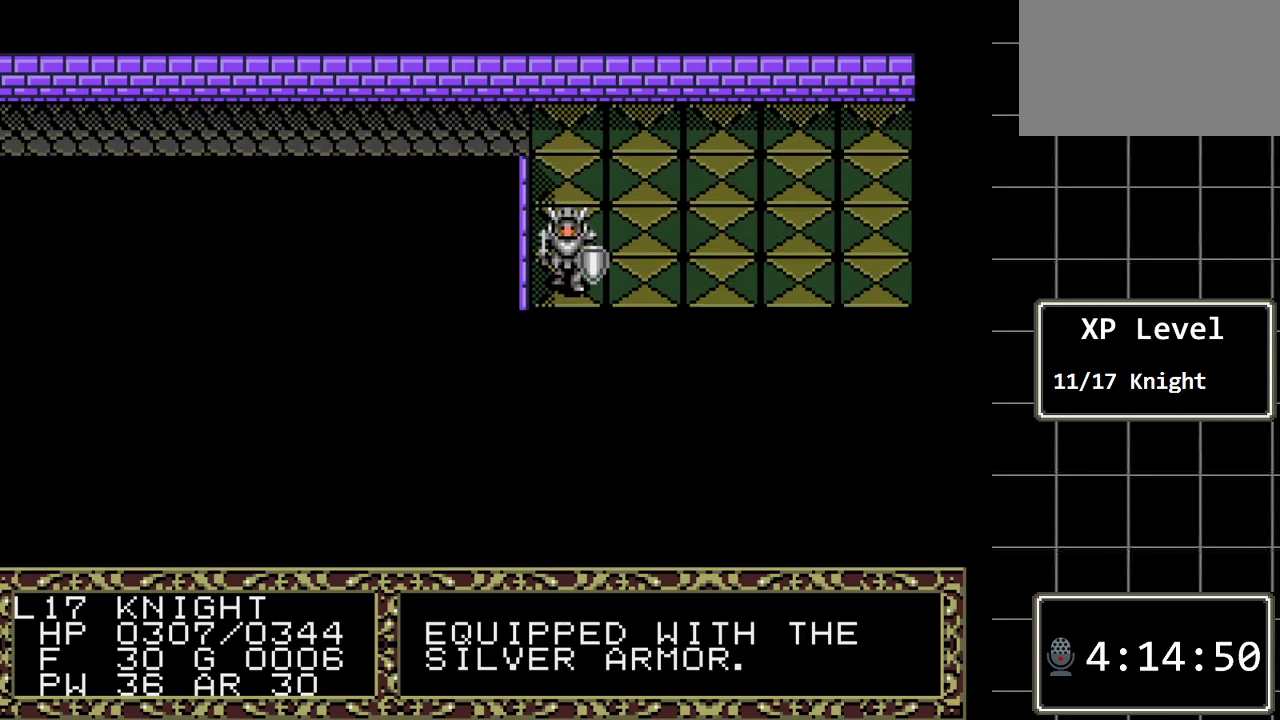
{"buttons": ["C"], "events": [[283, "C", "down"], [417, "C", "up"], [500, "C", "down"]]}
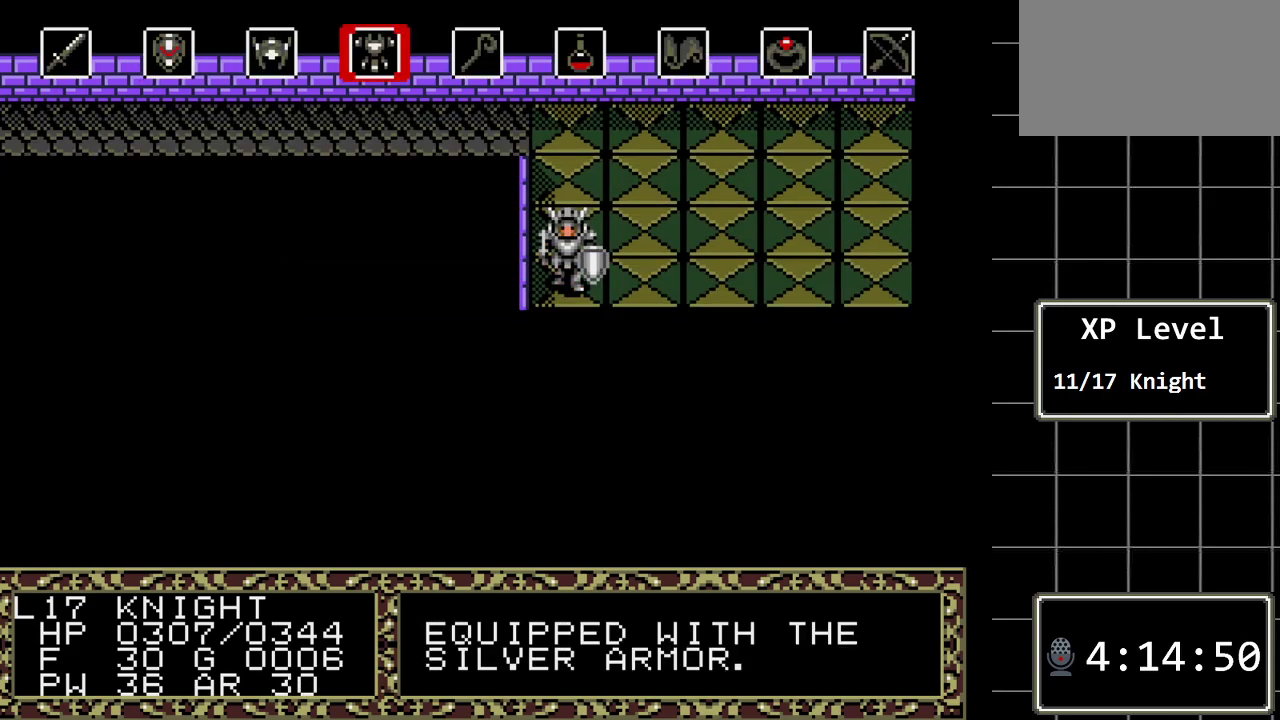
{"buttons": [], "events": [[167, "C", "up"]]}
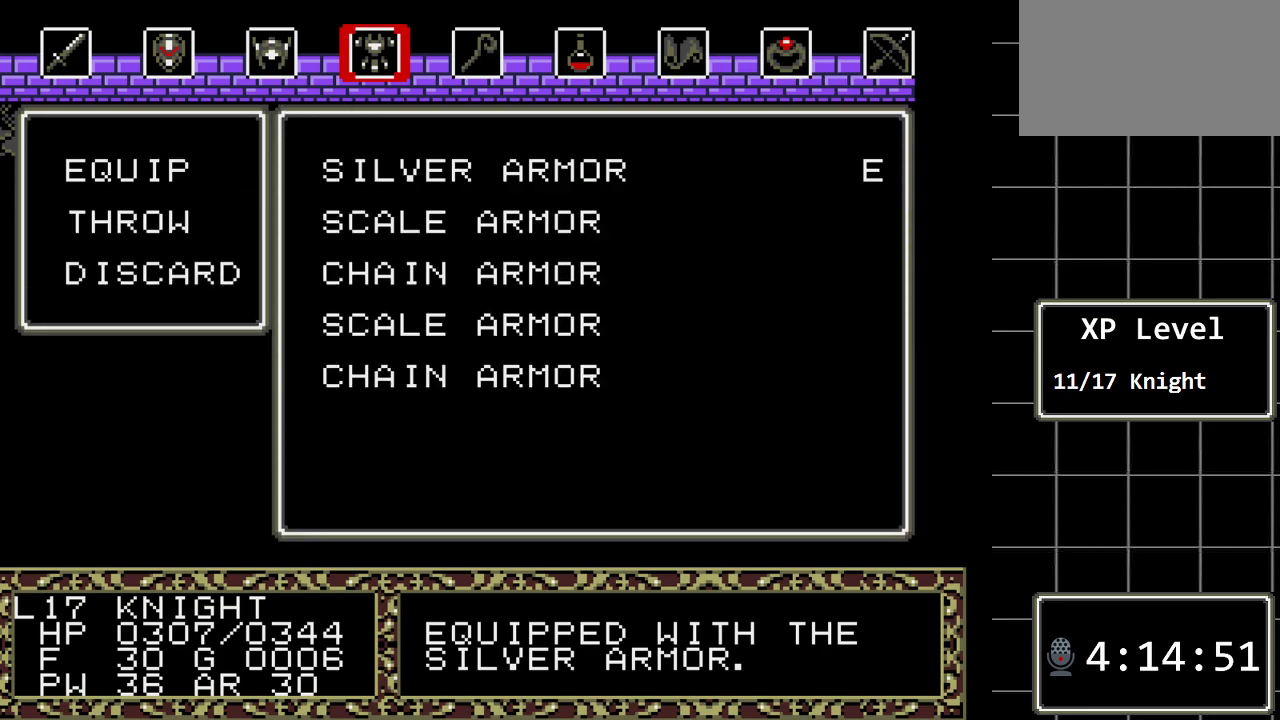
{"buttons": [], "events": [[117, "C", "down"], [217, "C", "up"]]}
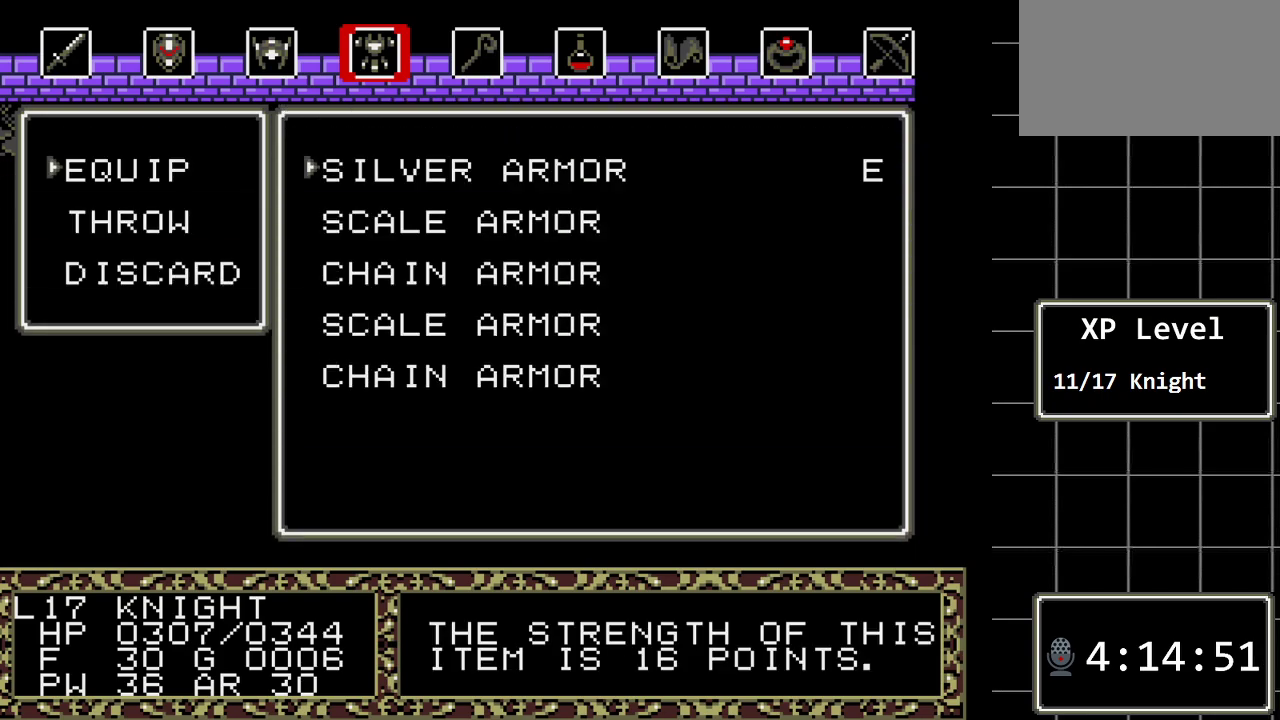
{"buttons": [], "events": [[67, "DPAD_DOWN", "down"], [217, "DPAD_DOWN", "up"]]}
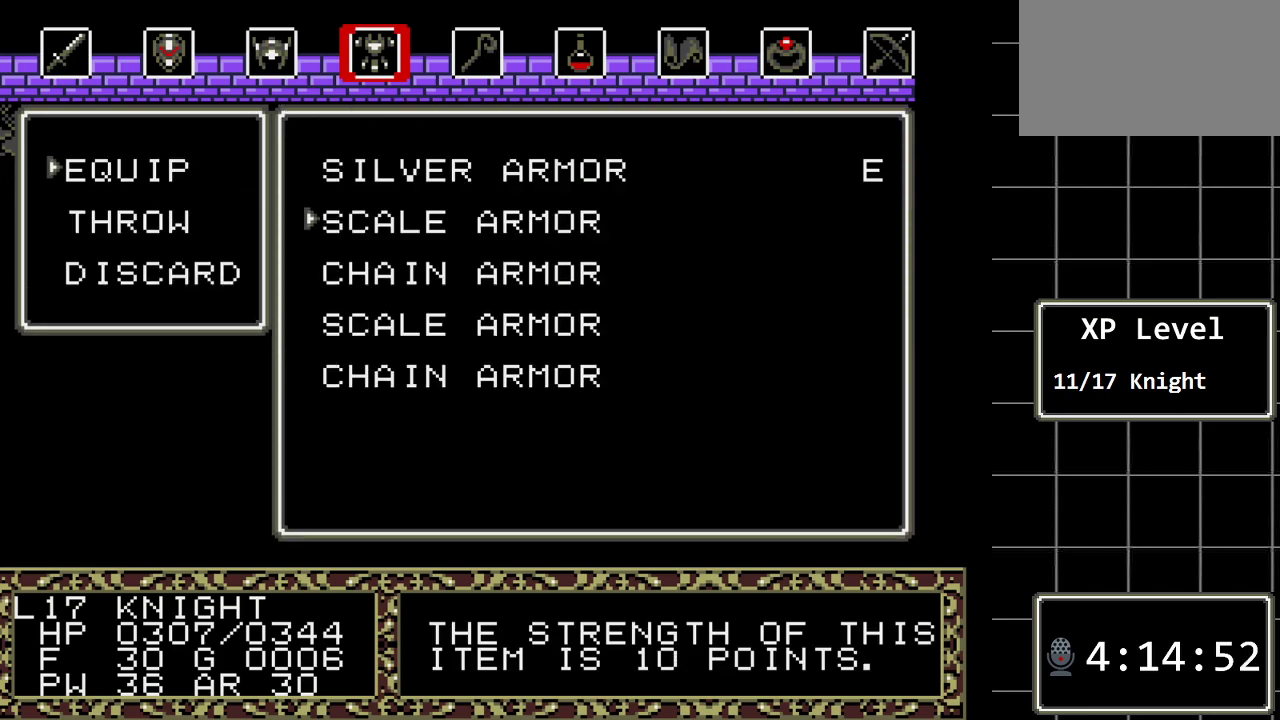
{"buttons": [], "events": [[67, "DPAD_UP", "down"], [200, "DPAD_UP", "up"]]}
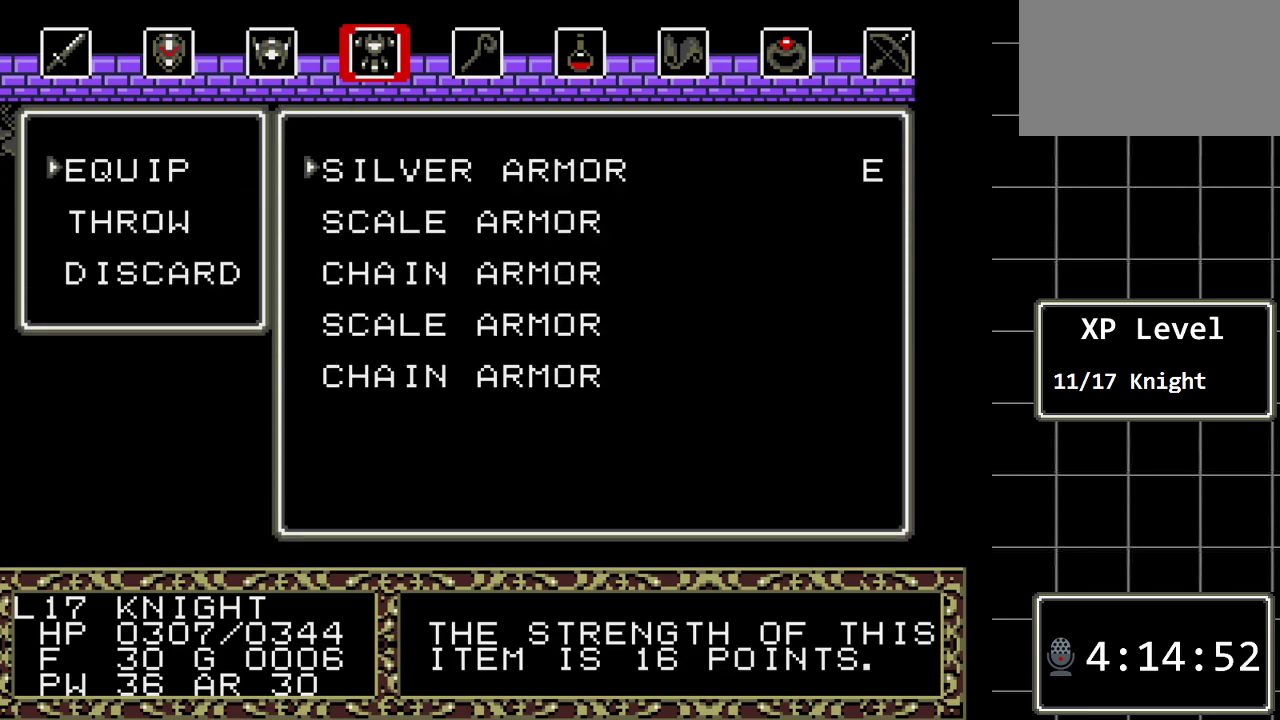
{"buttons": [], "events": []}
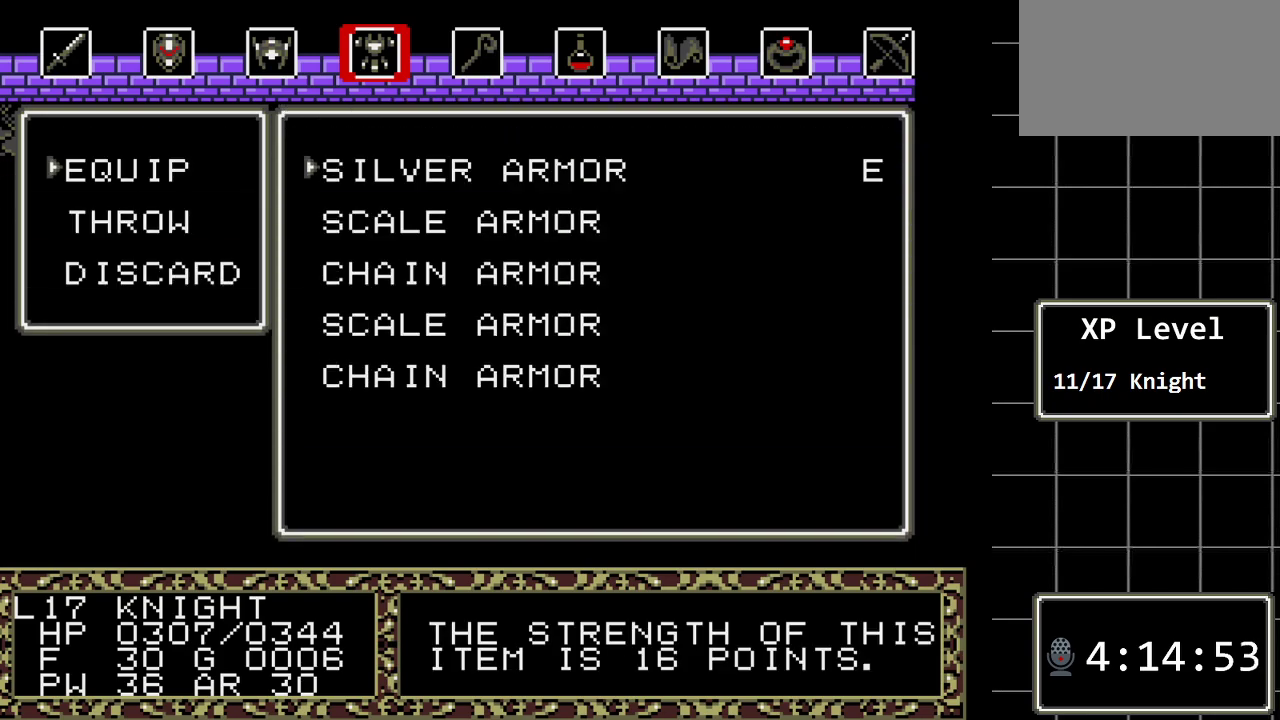
{"buttons": ["B"], "events": [[417, "B", "down"]]}